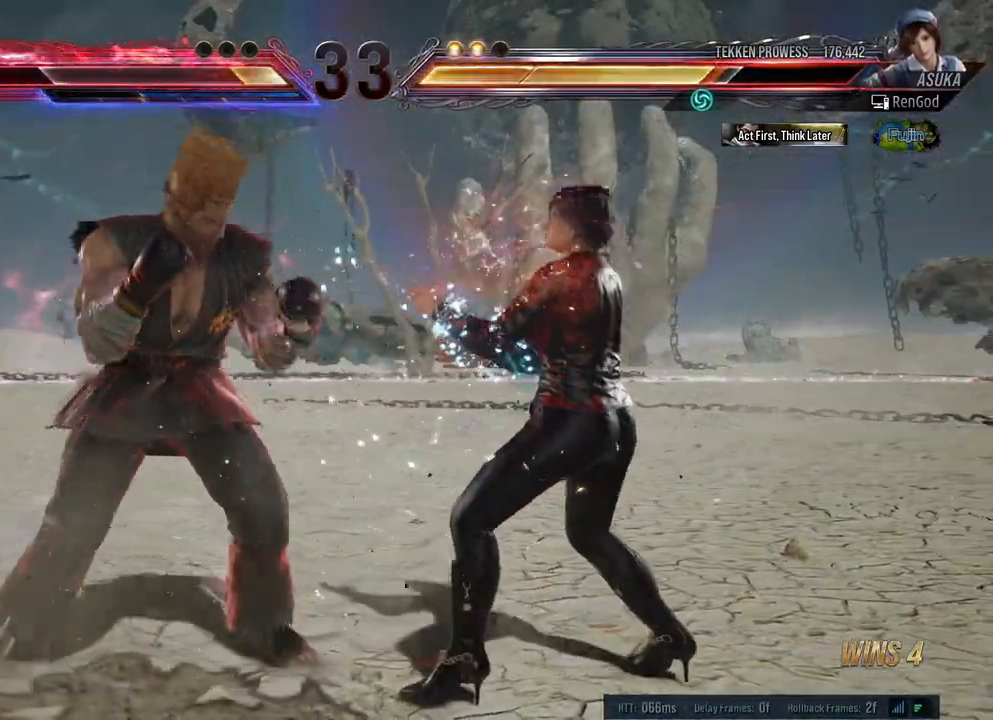
Gameplay with a controller (Xbox layout); each line is a JSON object with the inputs held at the frame after it. "events" lists button and stick changes between this image and that frame as [ms after this image, input, new state], when the widget could be followed in between. Not read: L2 R2.
{"buttons": ["X"], "left_stick": "down-right", "right_stick": "center", "events": [[17, "left_stick", "right"], [400, "left_stick", "down-right"], [483, "X", "down"]]}
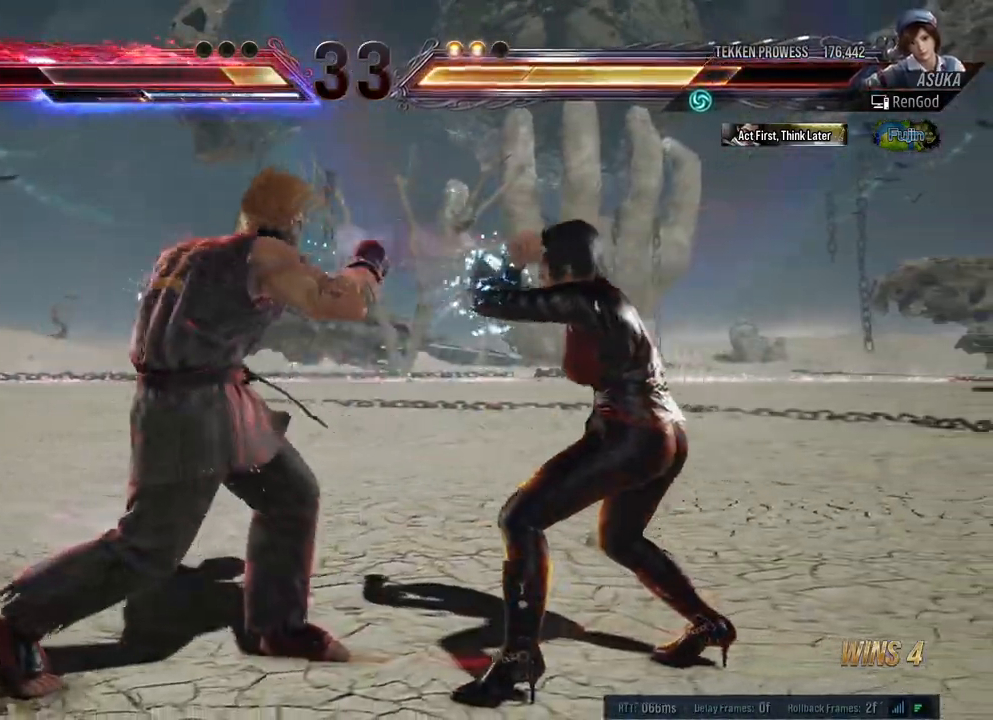
{"buttons": [], "left_stick": "center", "right_stick": "center", "events": [[217, "X", "up"], [217, "left_stick", "center"]]}
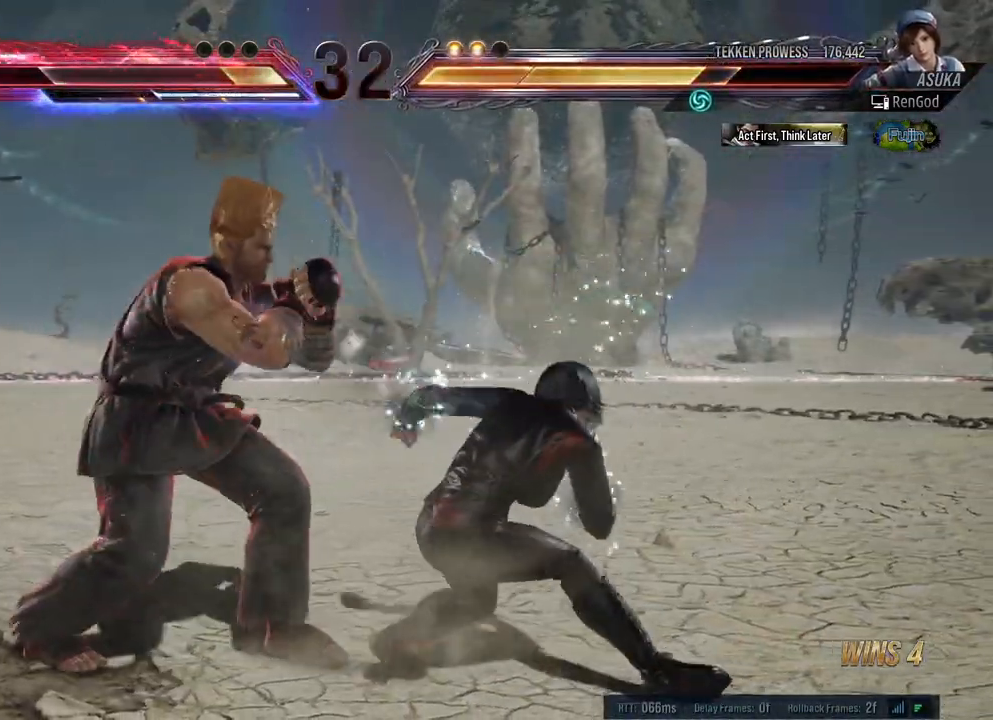
{"buttons": [], "left_stick": "center", "right_stick": "center", "events": [[183, "X", "down"], [267, "X", "up"]]}
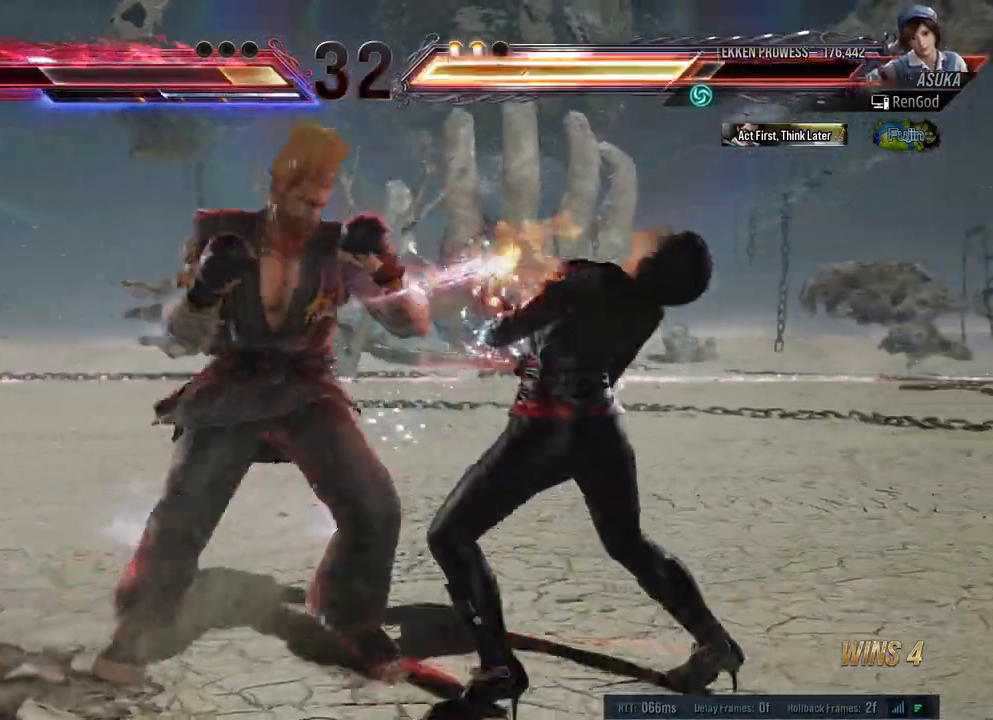
{"buttons": ["X"], "left_stick": "down", "right_stick": "center", "events": [[233, "left_stick", "down-right"], [350, "left_stick", "center"], [400, "left_stick", "right"], [483, "X", "down"], [500, "left_stick", "down"]]}
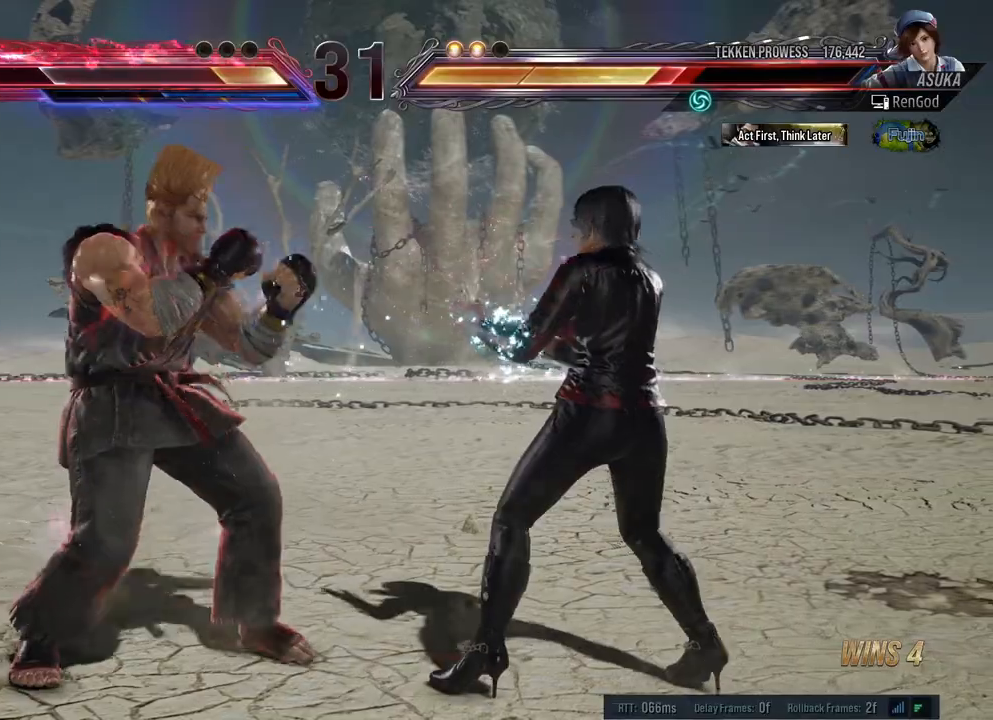
{"buttons": [], "left_stick": "right", "right_stick": "center", "events": [[83, "X", "up"], [117, "left_stick", "center"], [433, "left_stick", "right"]]}
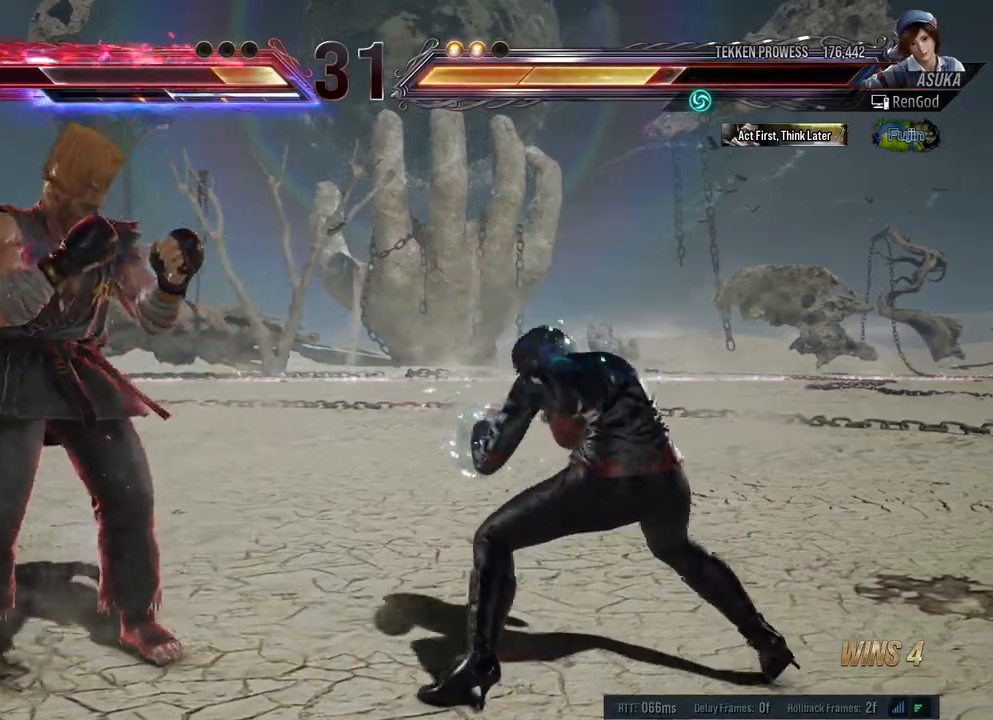
{"buttons": [], "left_stick": "down-right", "right_stick": "center", "events": [[217, "left_stick", "down-right"]]}
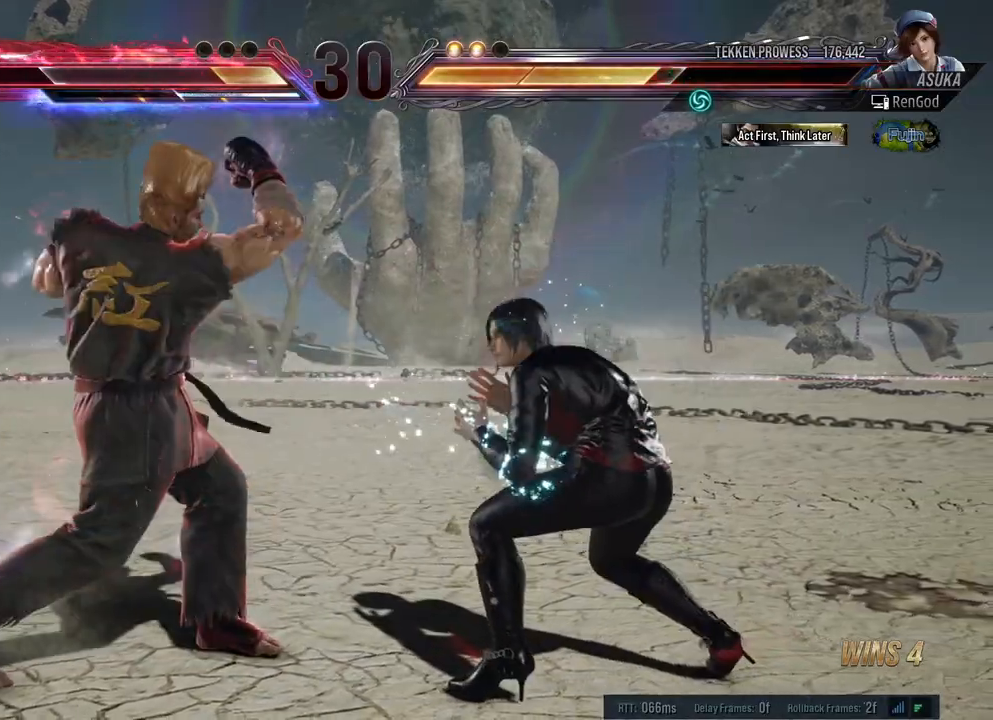
{"buttons": [], "left_stick": "center", "right_stick": "center", "events": [[33, "left_stick", "center"], [67, "X", "down"], [133, "X", "up"], [200, "B", "down"], [267, "B", "up"], [333, "B", "down"], [417, "B", "up"]]}
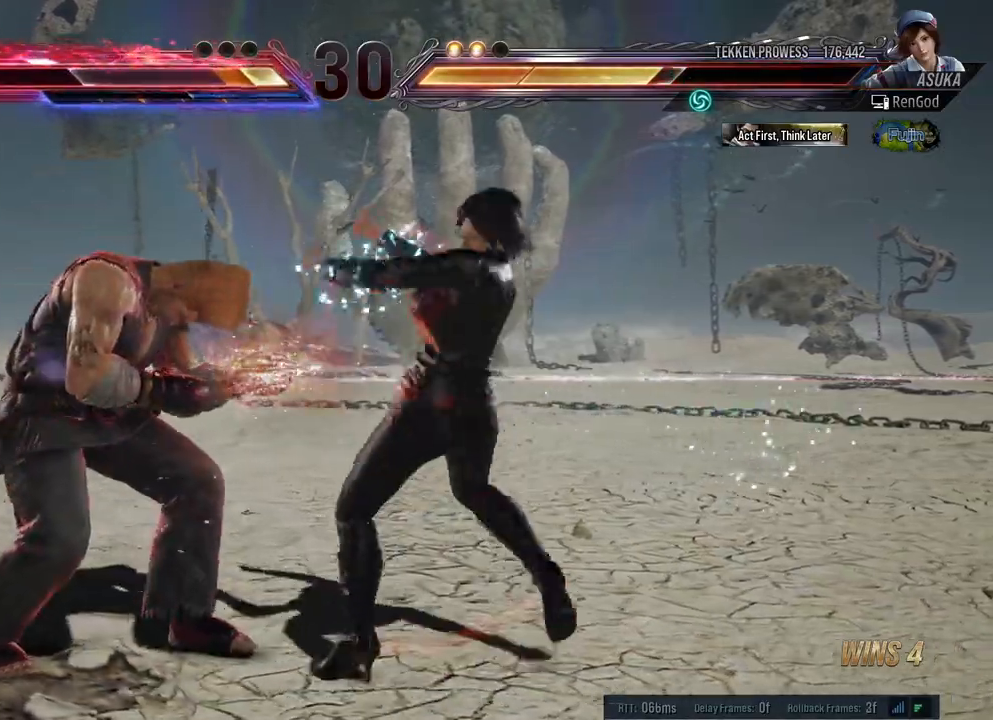
{"buttons": [], "left_stick": "center", "right_stick": "center", "events": []}
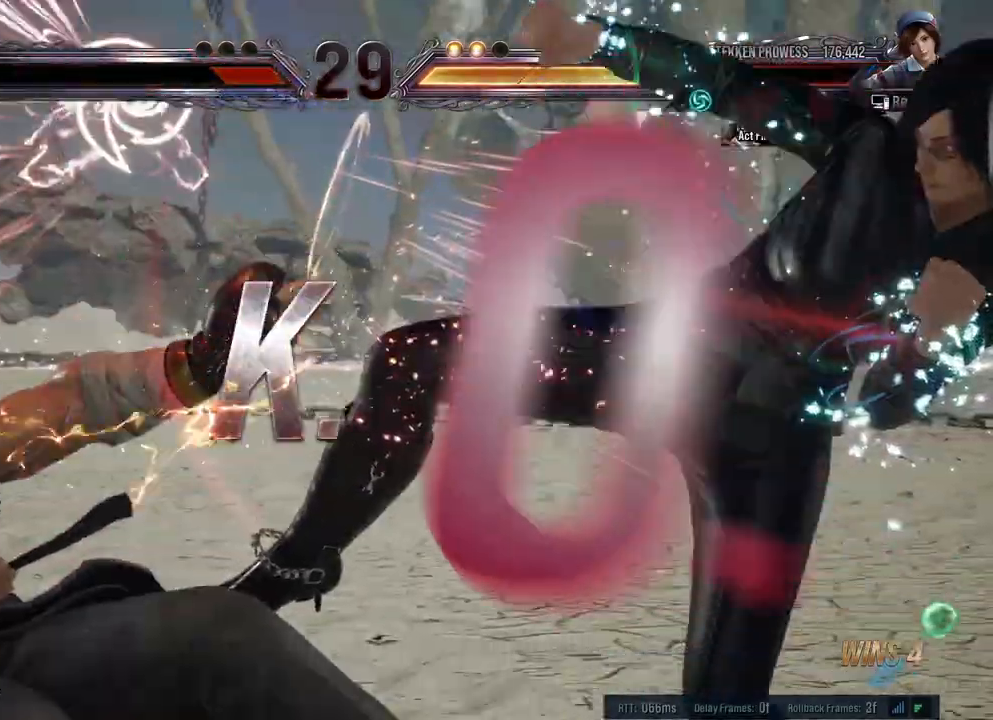
{"buttons": [], "left_stick": "center", "right_stick": "center", "events": []}
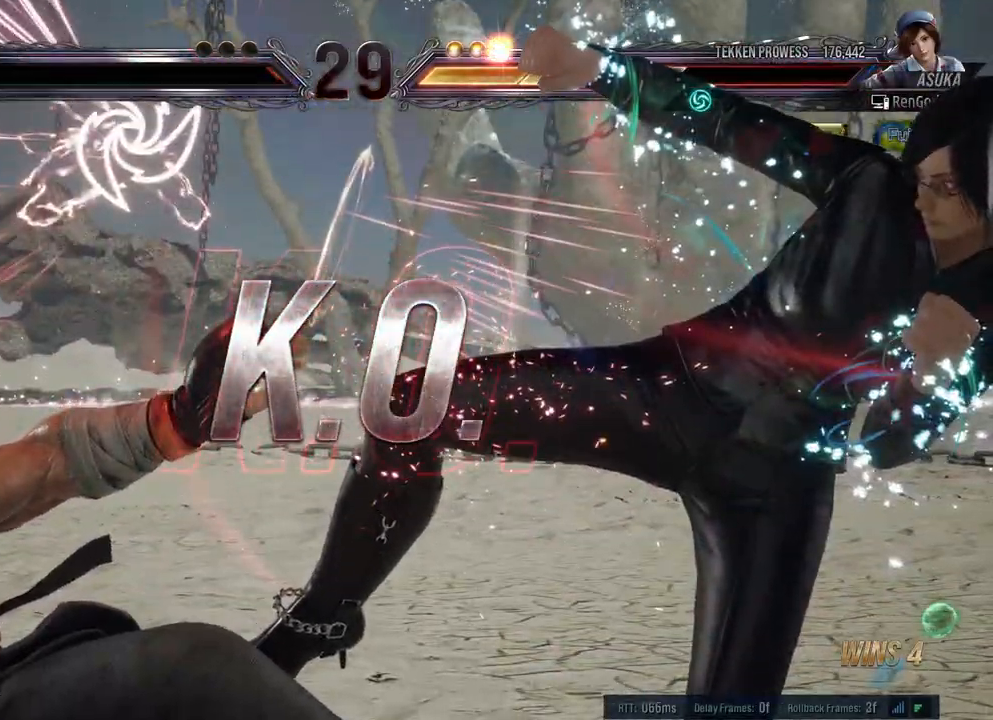
{"buttons": [], "left_stick": "left", "right_stick": "center", "events": [[450, "left_stick", "left"]]}
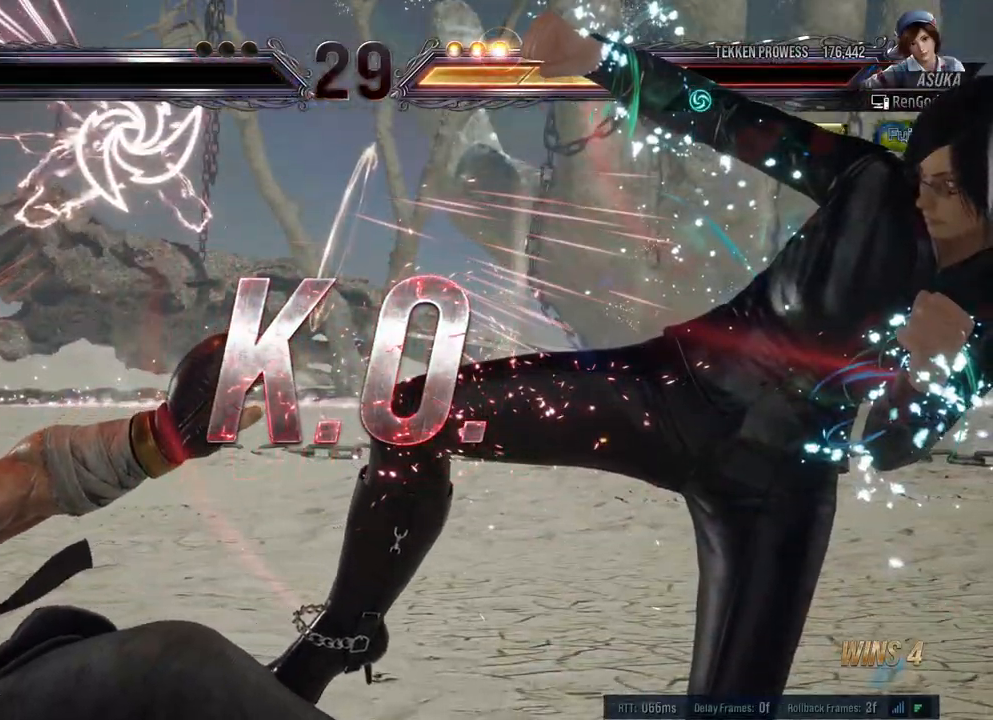
{"buttons": [], "left_stick": "left", "right_stick": "center", "events": [[100, "A", "down"], [100, "B", "down"], [200, "A", "up"], [200, "B", "up"]]}
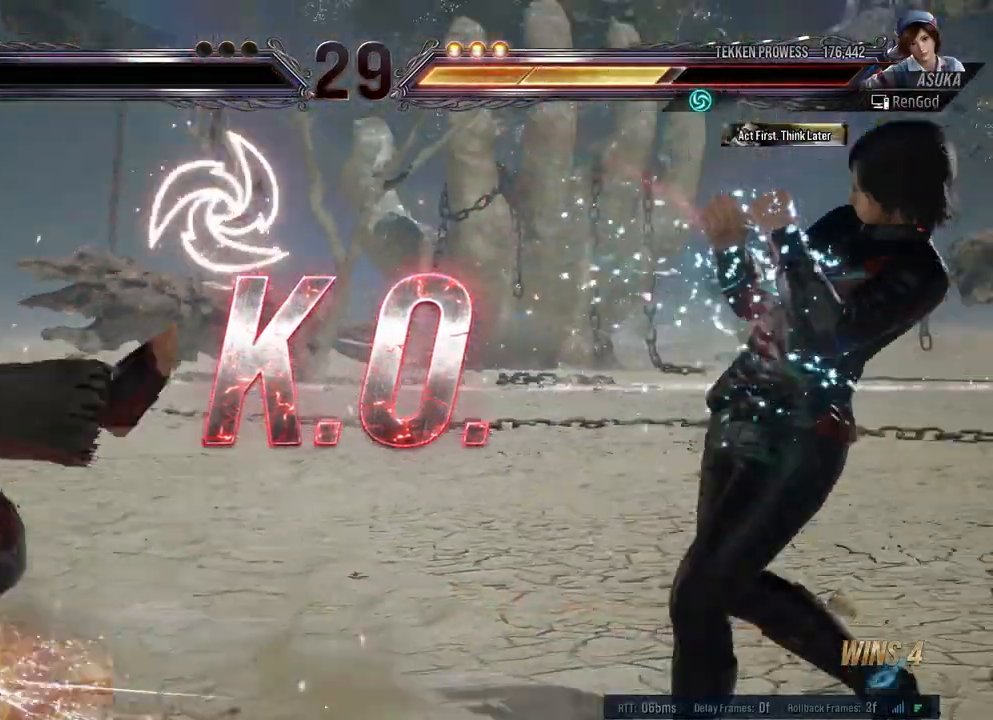
{"buttons": ["X"], "left_stick": "left", "right_stick": "center", "events": [[17, "A", "down"], [17, "B", "down"], [50, "A", "up"], [67, "B", "up"], [150, "A", "down"], [150, "B", "down"], [250, "A", "up"], [250, "B", "up"], [367, "X", "down"], [433, "X", "up"], [483, "X", "down"]]}
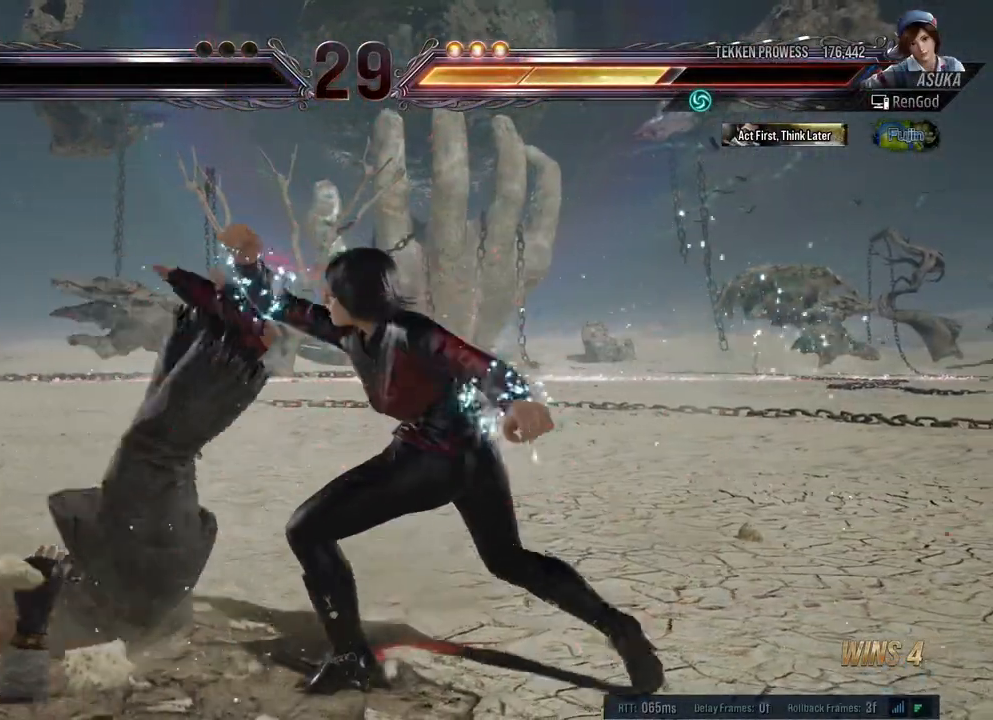
{"buttons": [], "left_stick": "center", "right_stick": "center", "events": [[50, "X", "up"], [83, "X", "down"], [200, "X", "up"], [300, "left_stick", "center"]]}
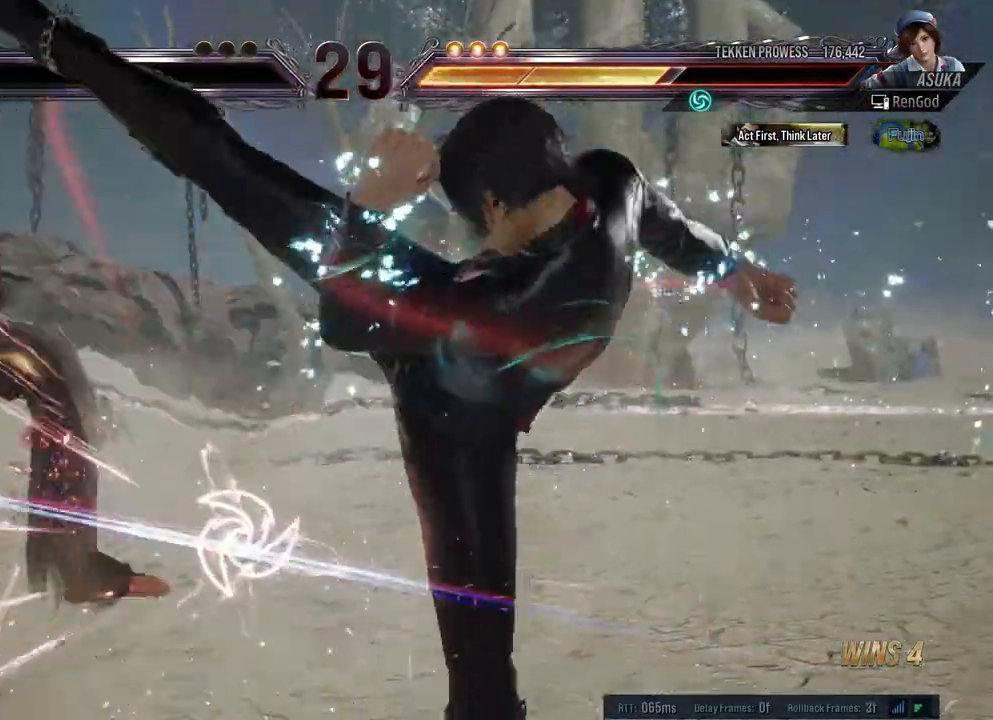
{"buttons": [], "left_stick": "center", "right_stick": "center", "events": []}
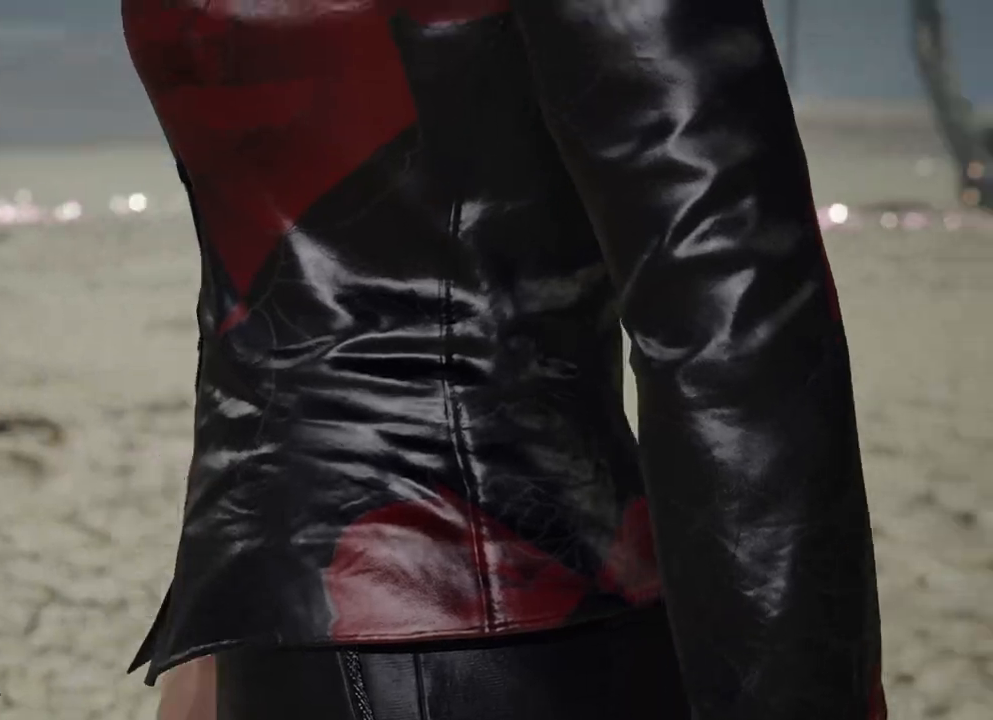
{"buttons": [], "left_stick": "center", "right_stick": "center", "events": []}
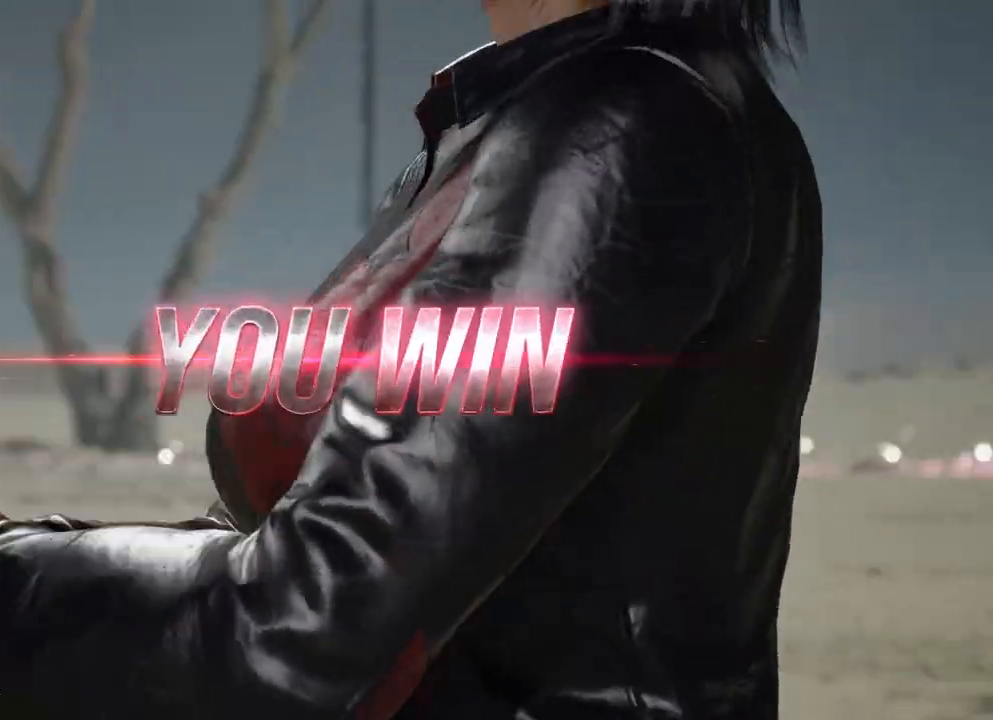
{"buttons": [], "left_stick": "center", "right_stick": "center", "events": []}
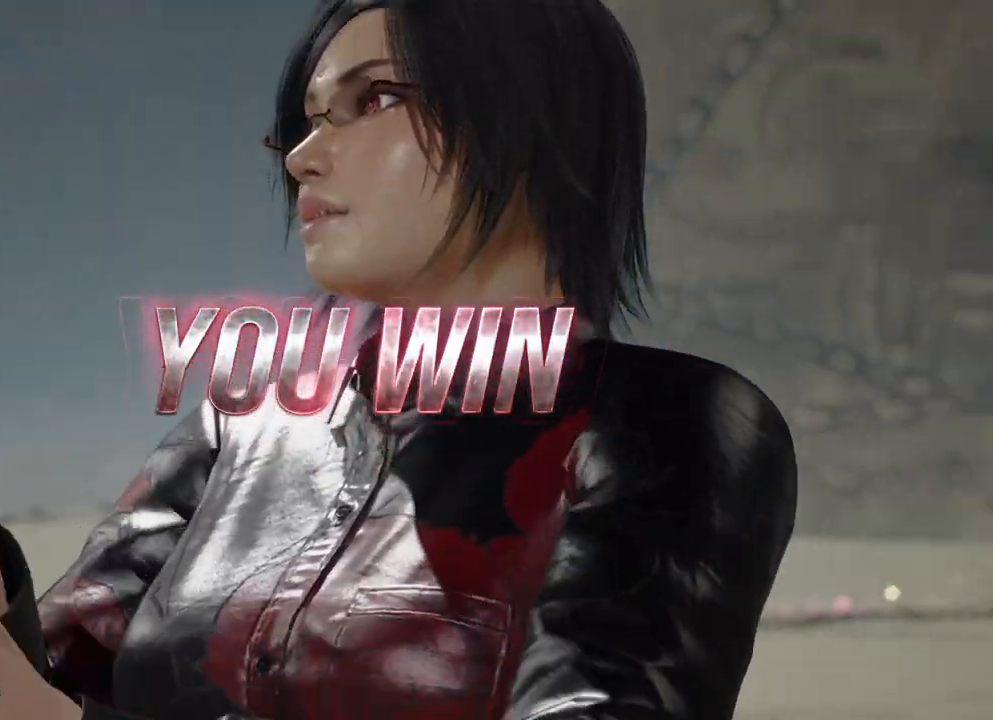
{"buttons": [], "left_stick": "center", "right_stick": "center", "events": [[100, "START", "down"], [383, "START", "up"]]}
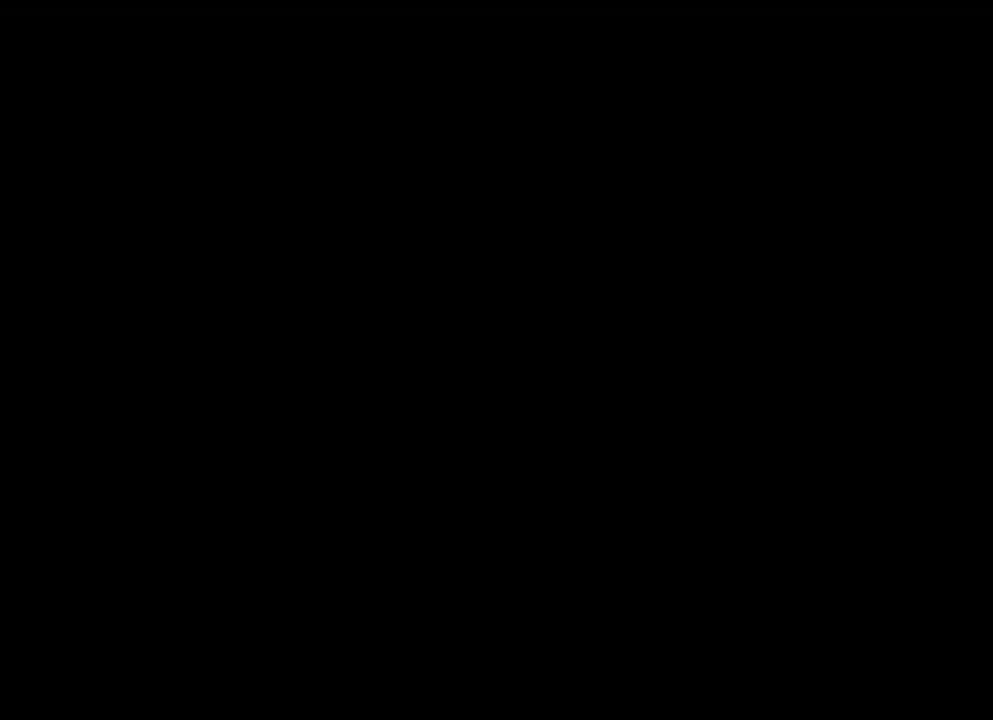
{"buttons": [], "left_stick": "center", "right_stick": "center", "events": []}
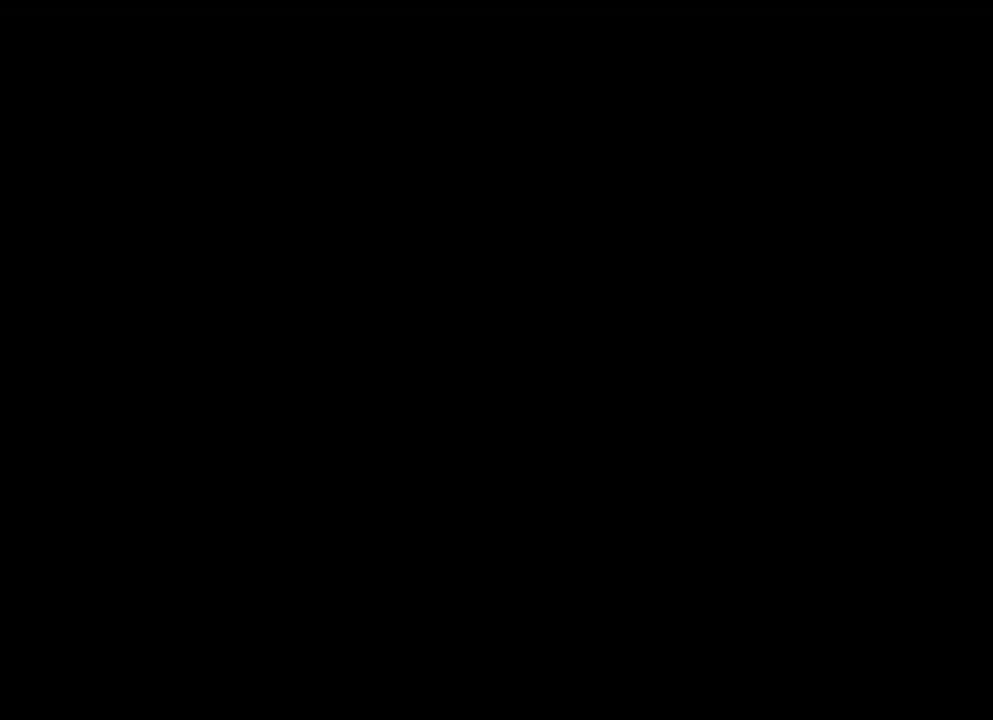
{"buttons": [], "left_stick": "center", "right_stick": "center", "events": []}
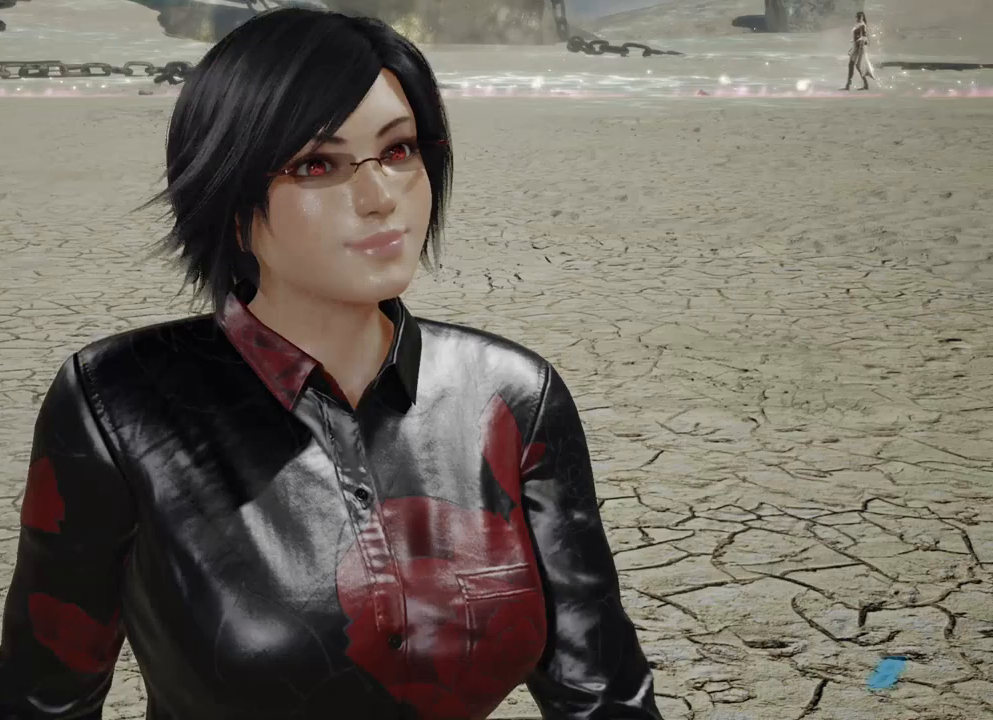
{"buttons": [], "left_stick": "center", "right_stick": "center", "events": []}
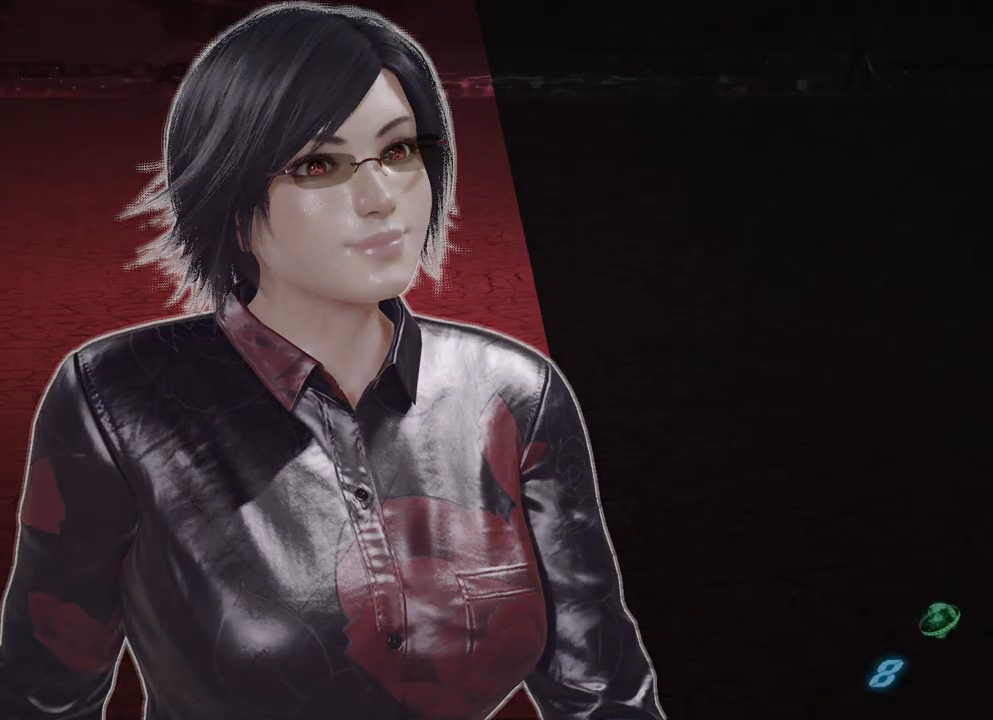
{"buttons": [], "left_stick": "center", "right_stick": "center", "events": []}
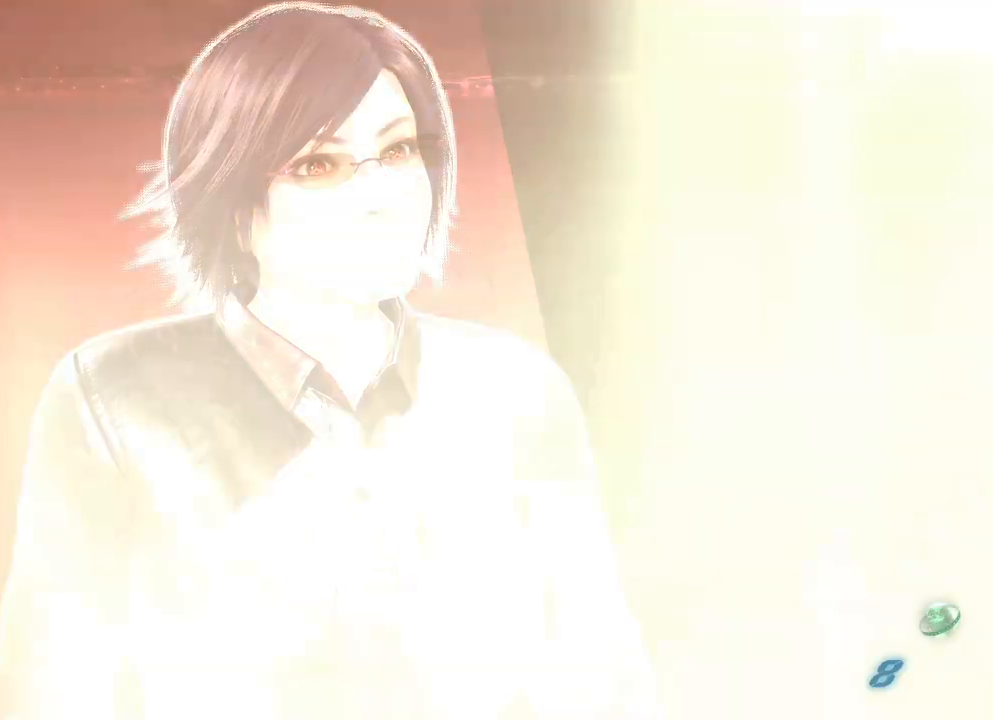
{"buttons": [], "left_stick": "center", "right_stick": "center", "events": []}
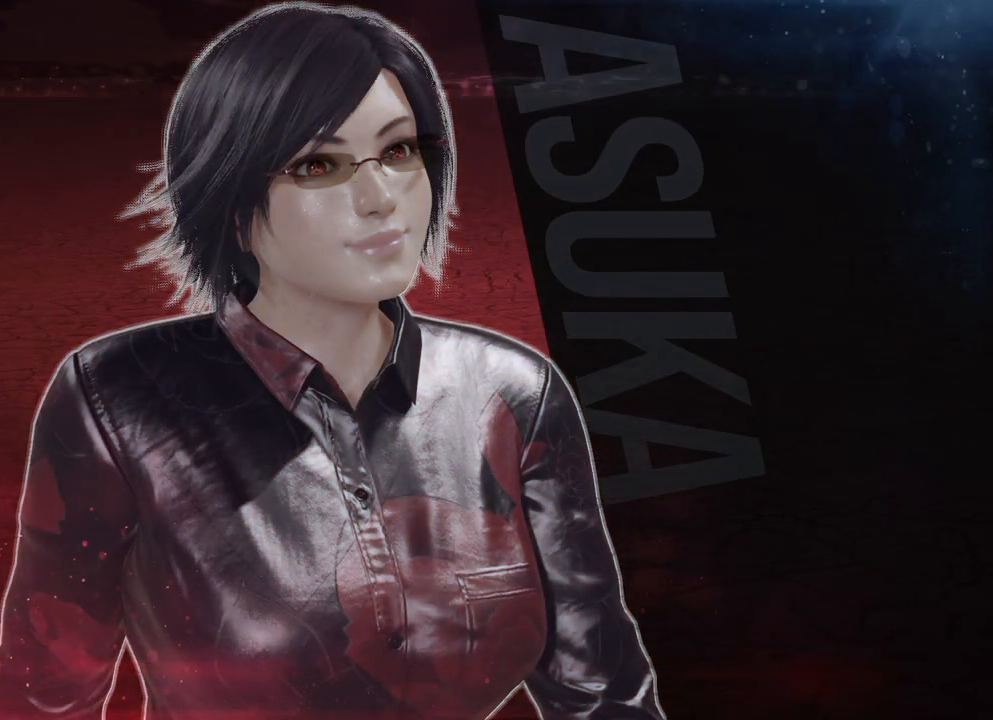
{"buttons": [], "left_stick": "center", "right_stick": "center", "events": []}
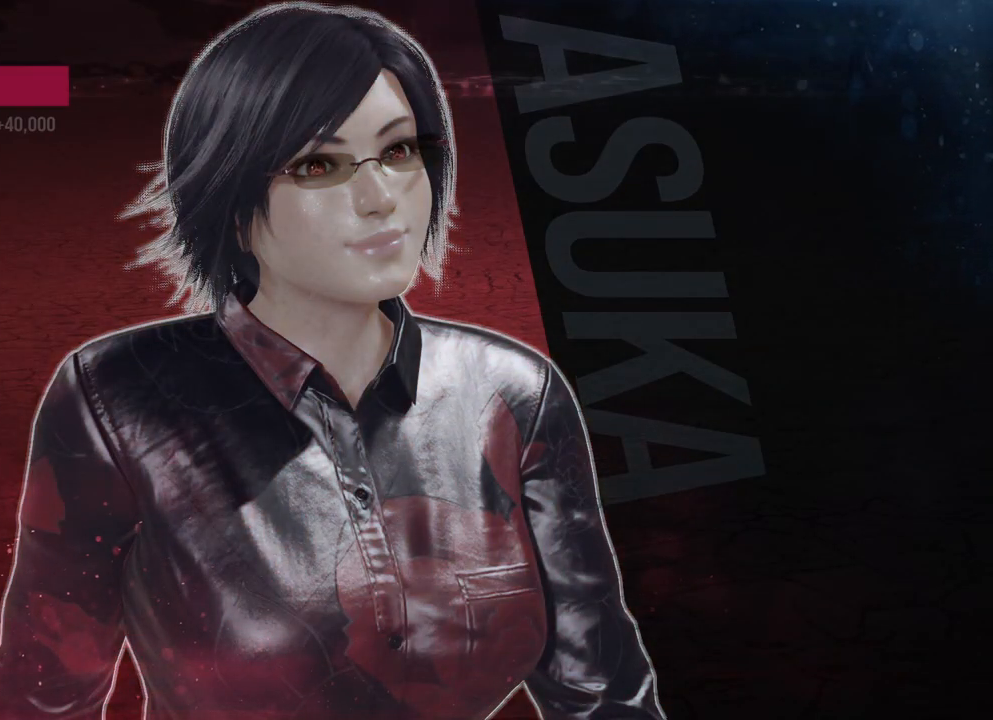
{"buttons": [], "left_stick": "center", "right_stick": "center", "events": []}
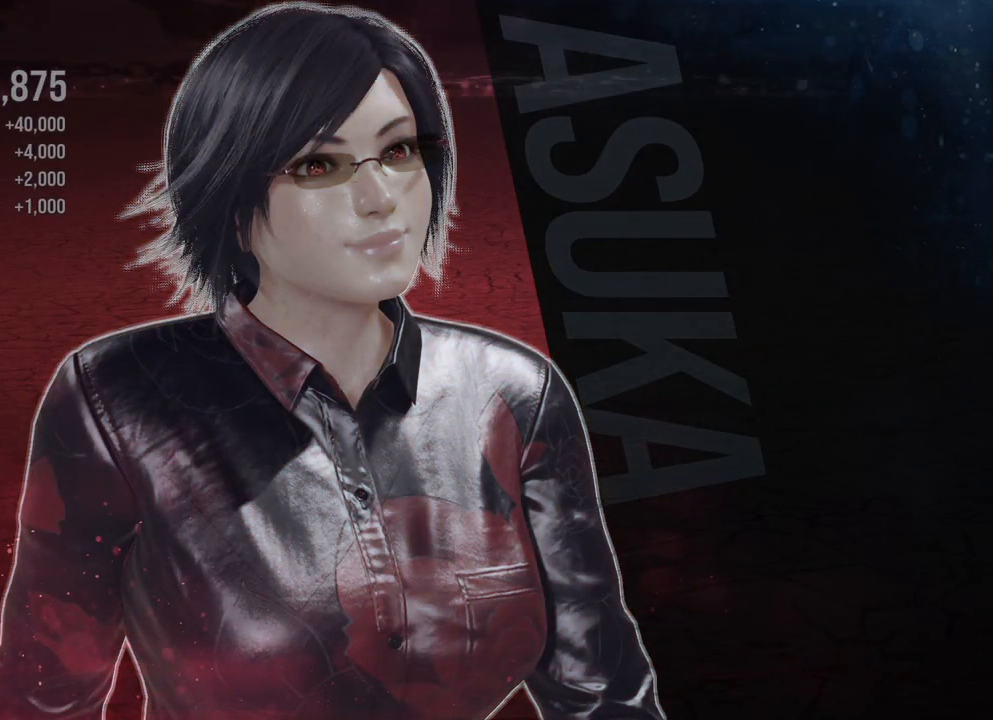
{"buttons": [], "left_stick": "center", "right_stick": "center", "events": []}
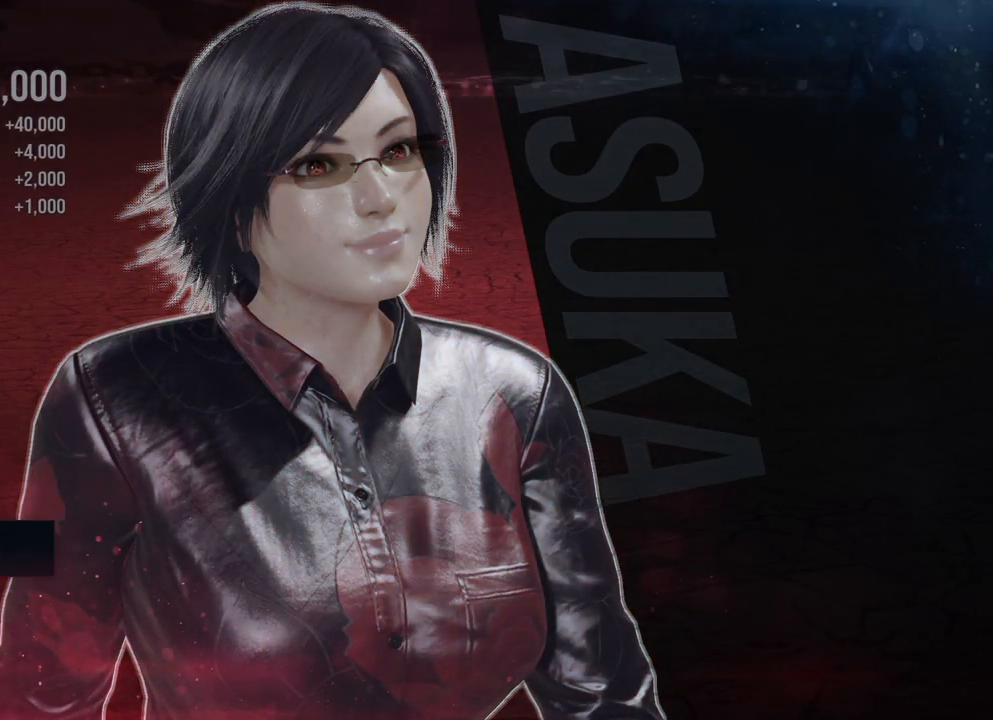
{"buttons": [], "left_stick": "center", "right_stick": "center", "events": []}
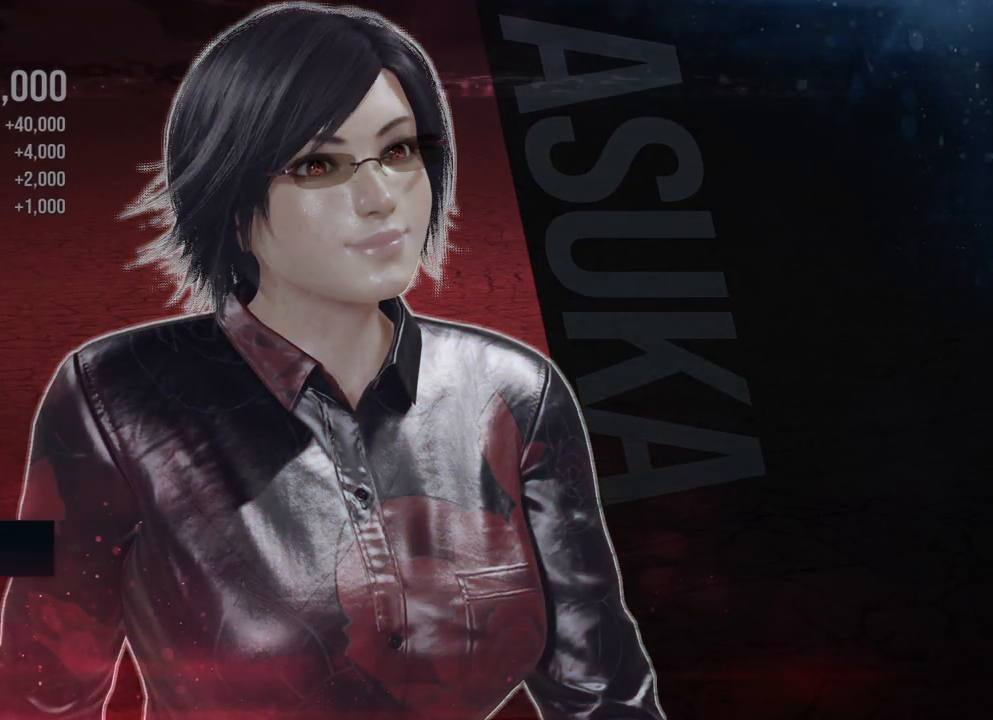
{"buttons": [], "left_stick": "center", "right_stick": "center", "events": [[33, "A", "down"], [67, "A", "up"], [100, "A", "down"], [200, "A", "up"], [233, "A", "down"], [317, "A", "up"], [333, "A", "down"], [383, "A", "up"]]}